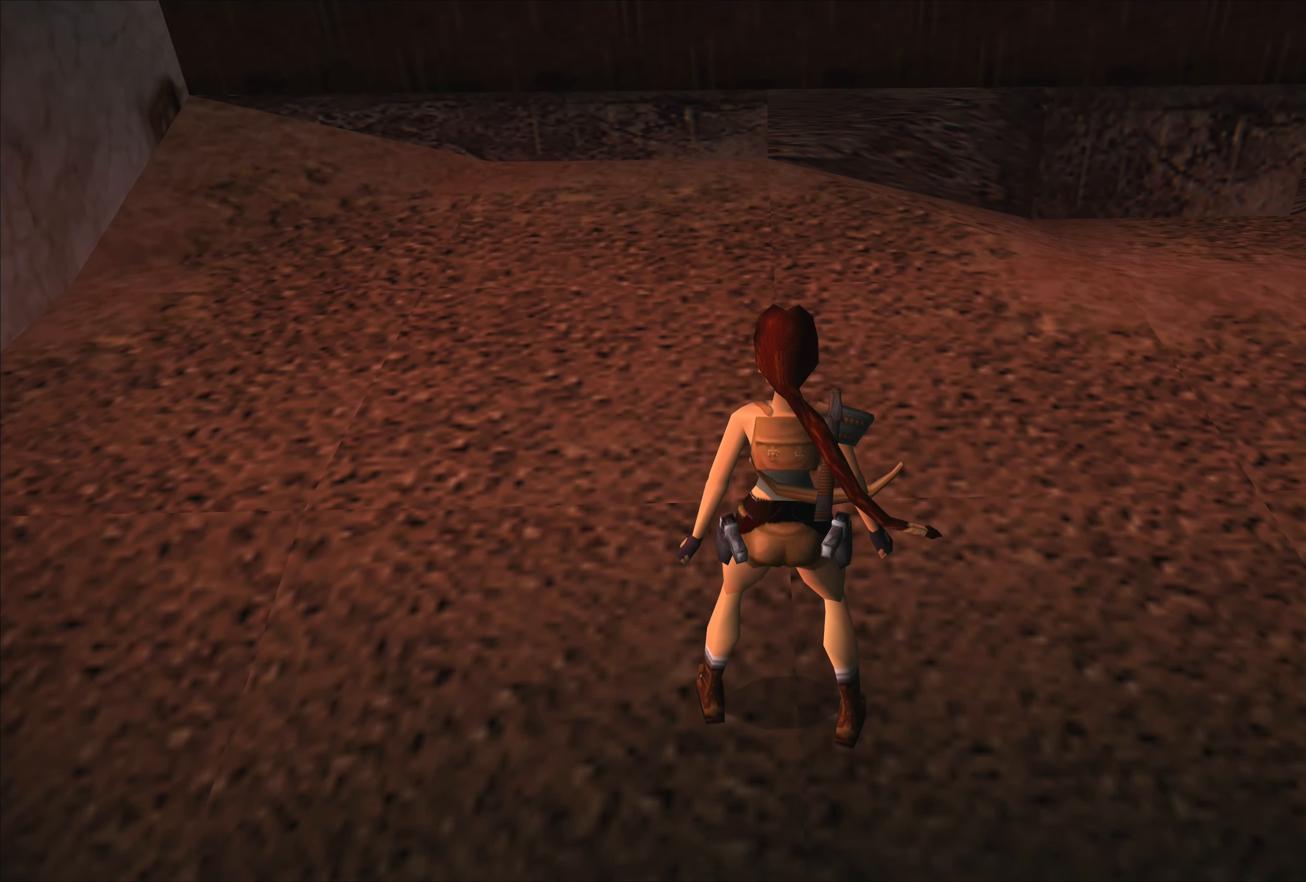
Gameplay with a controller (PlayStation layout); each line is a JSON object with the inputs held at the frame after it. "events" lists button and stick changes between this image and that frame as [ms after this image, input, new state], when the widget could be followed in between. Not read: L2 L3 R3 right_stick.
{"buttons": [], "left_stick": "up-right", "events": [[150, "left_stick", "up"], [283, "left_stick", "up-right"]]}
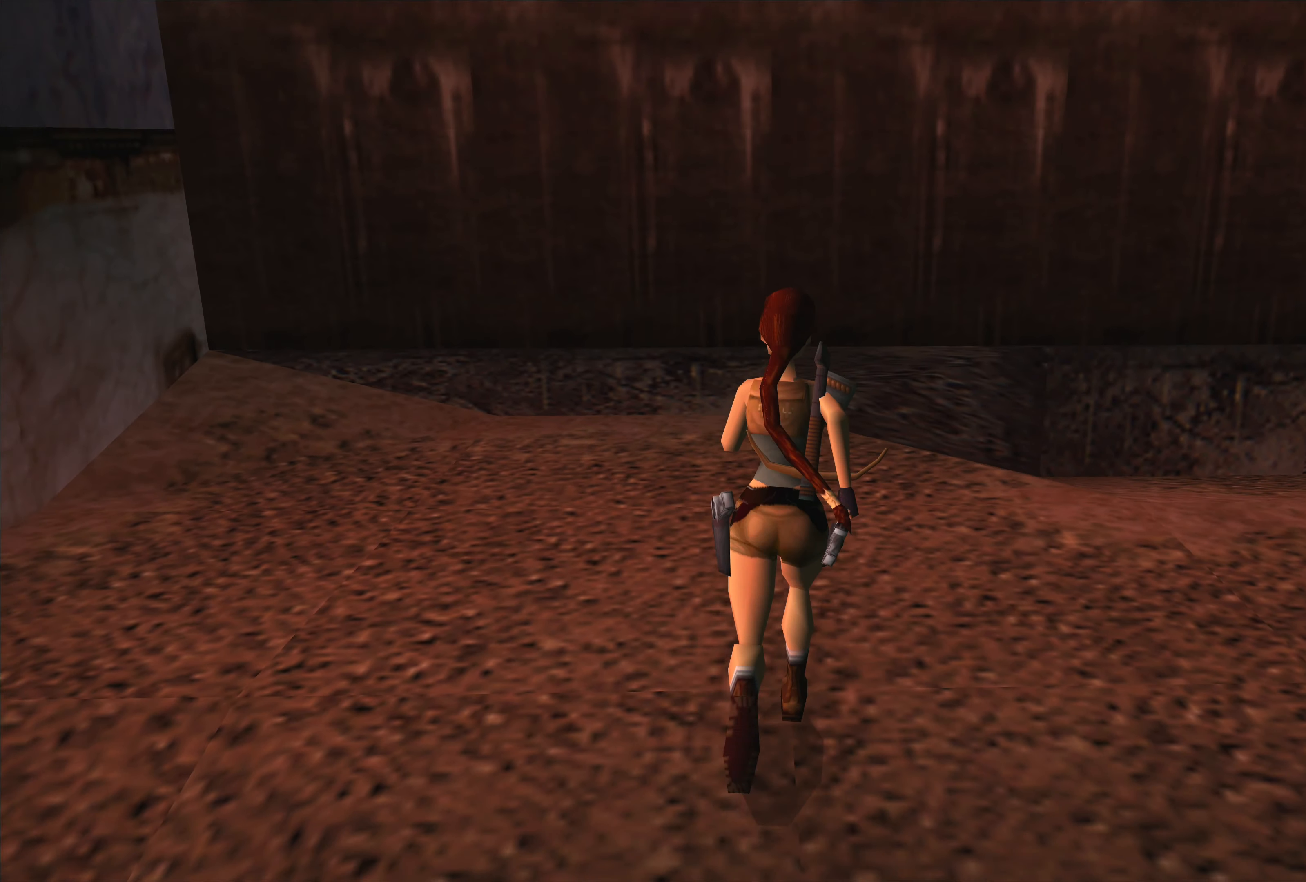
{"buttons": [], "left_stick": "up-right", "events": []}
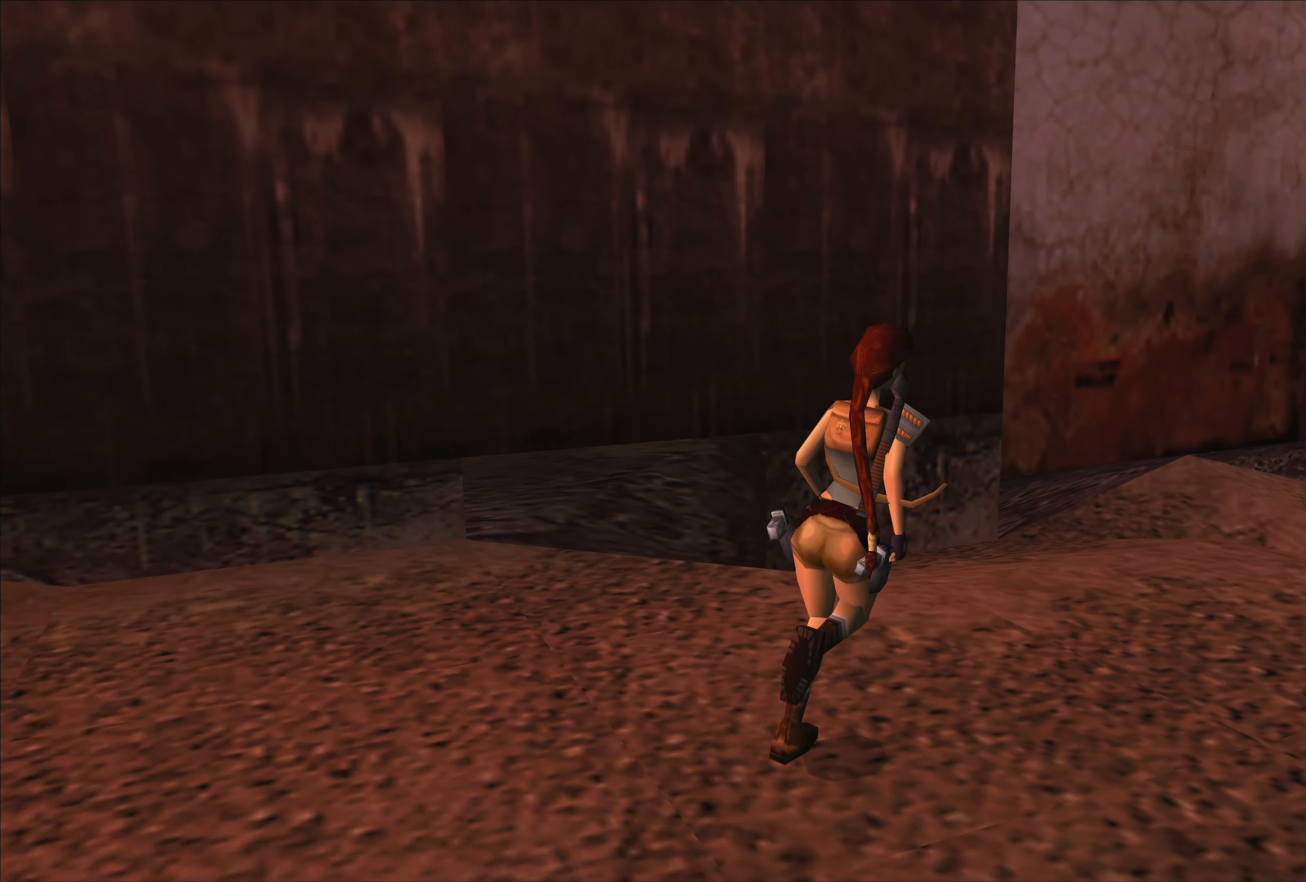
{"buttons": [], "left_stick": "center", "events": [[50, "left_stick", "center"]]}
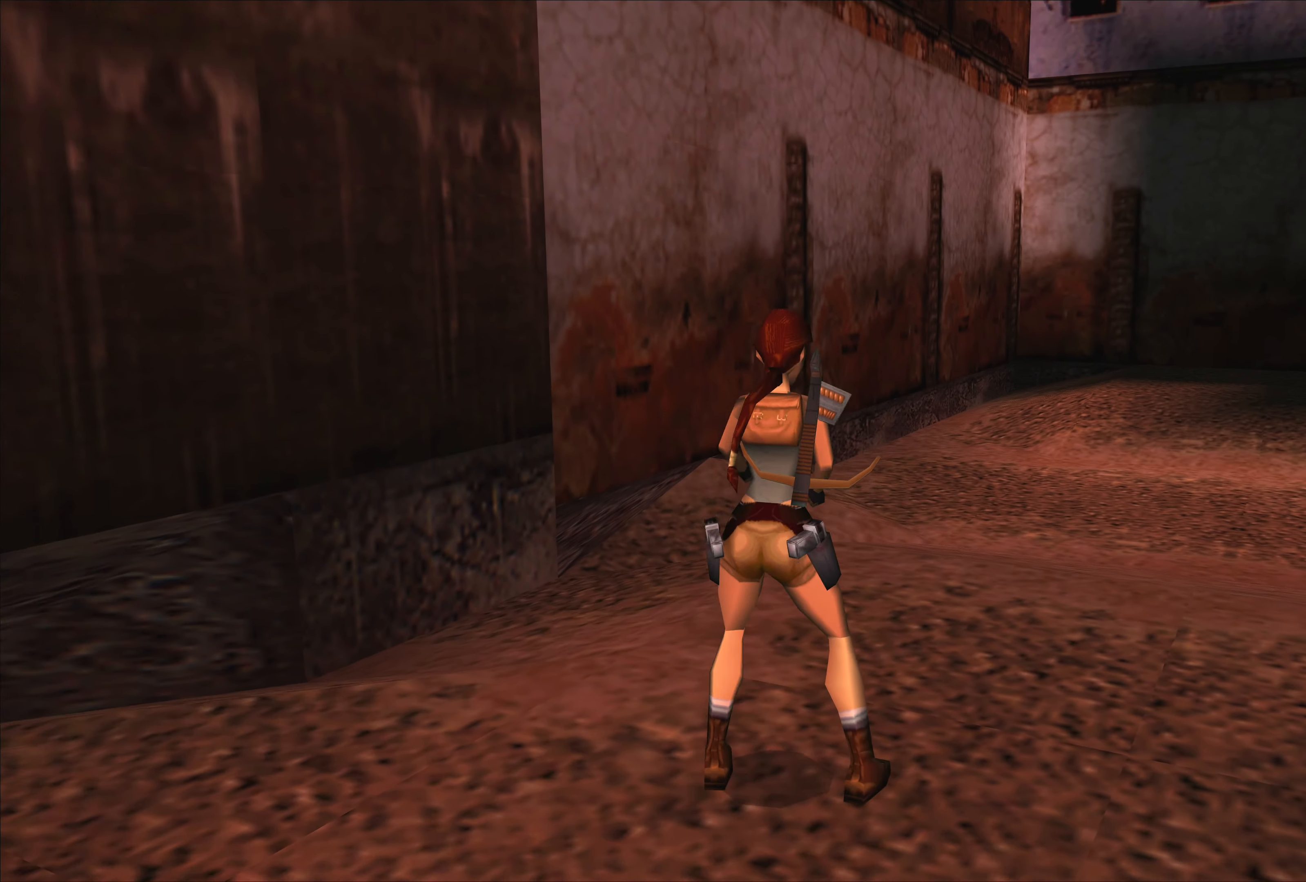
{"buttons": [], "left_stick": "right", "events": [[450, "left_stick", "right"]]}
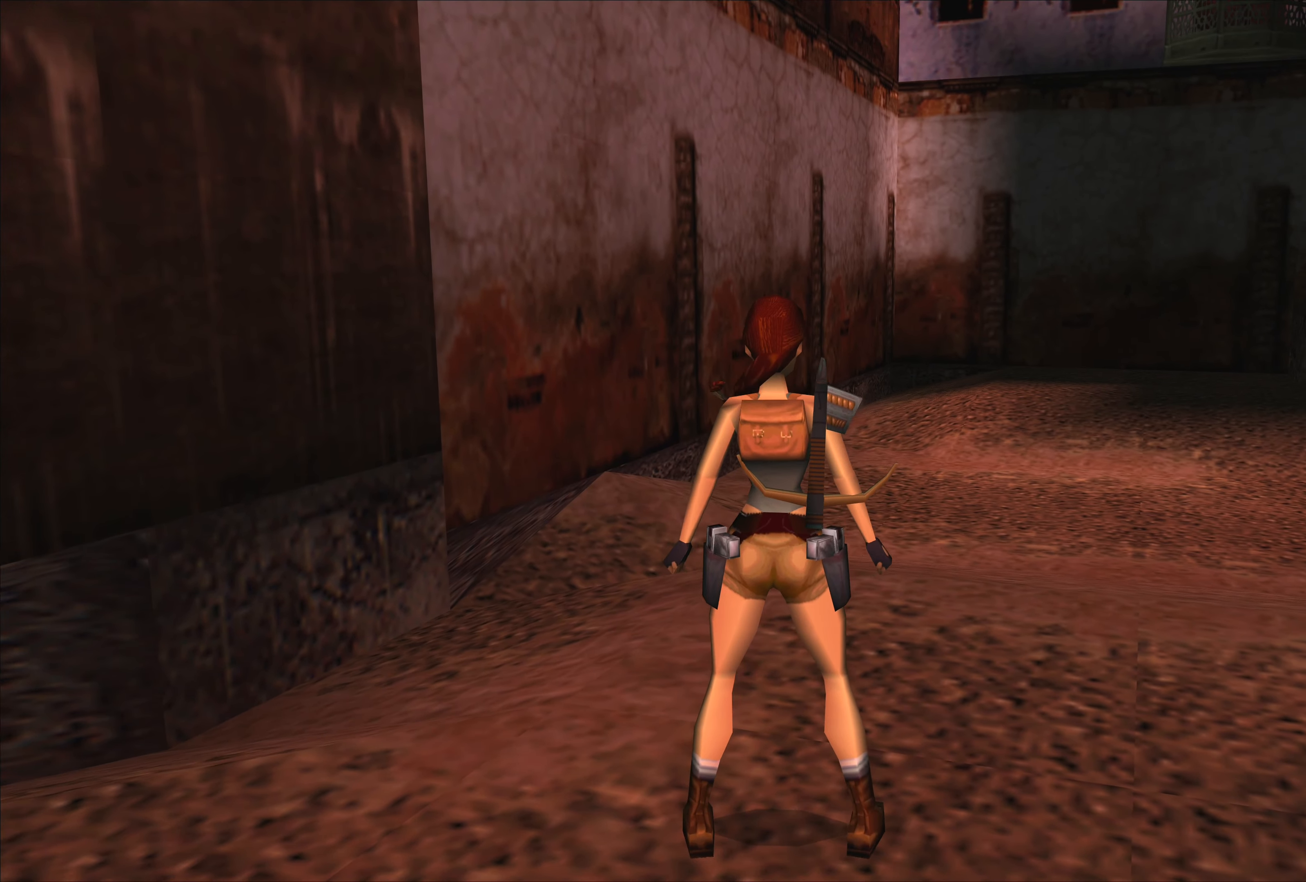
{"buttons": [], "left_stick": "right", "events": []}
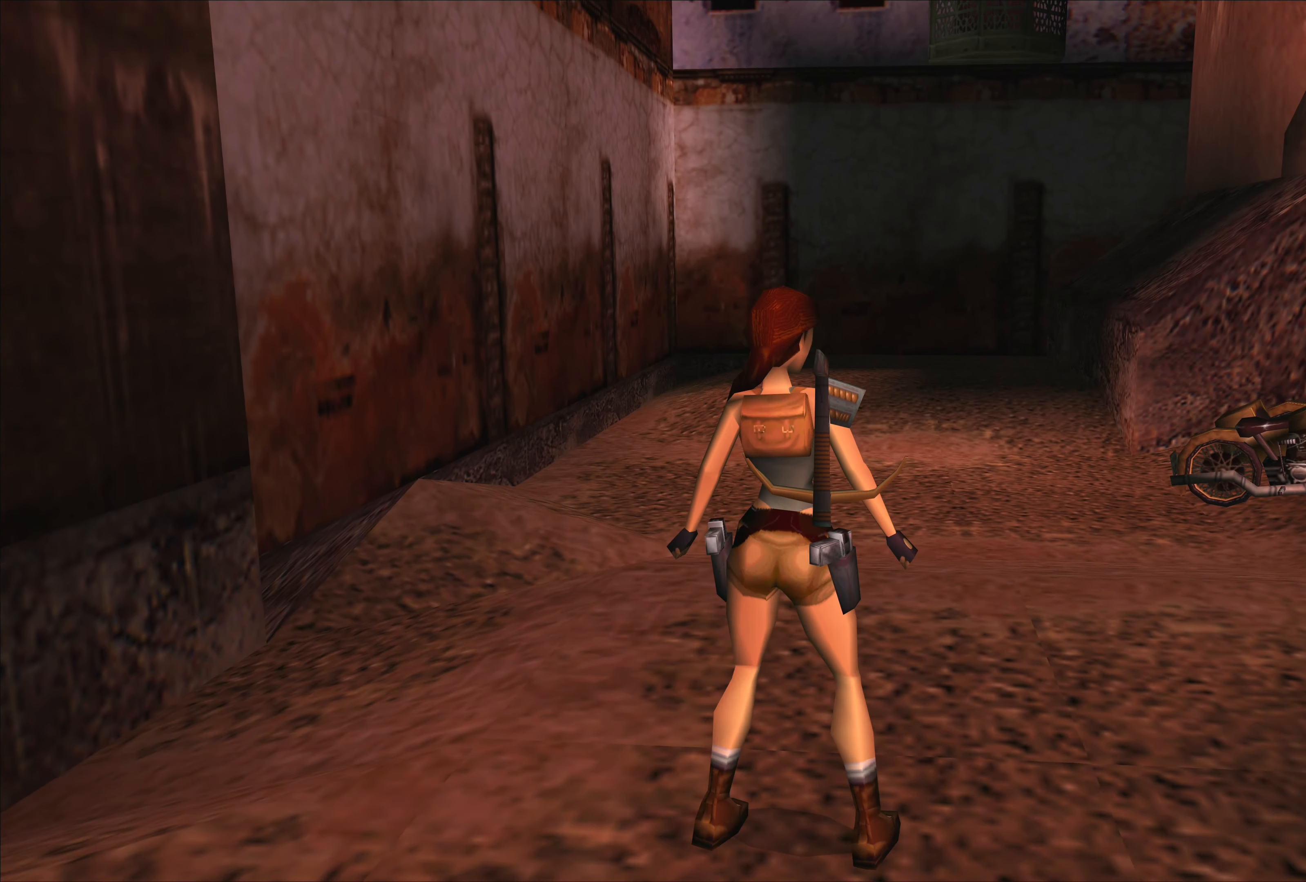
{"buttons": [], "left_stick": "center", "events": [[266, "left_stick", "center"]]}
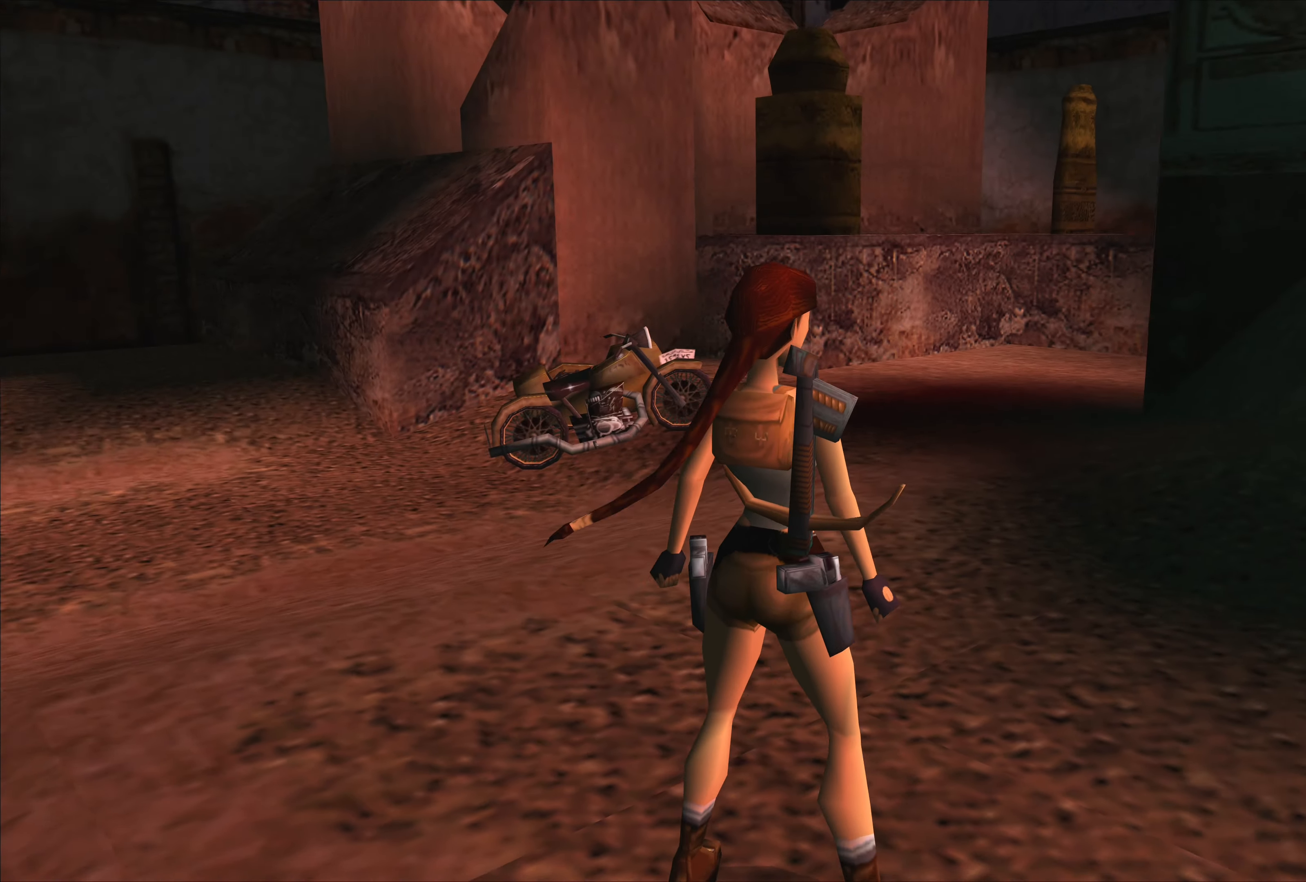
{"buttons": [], "left_stick": "center", "events": []}
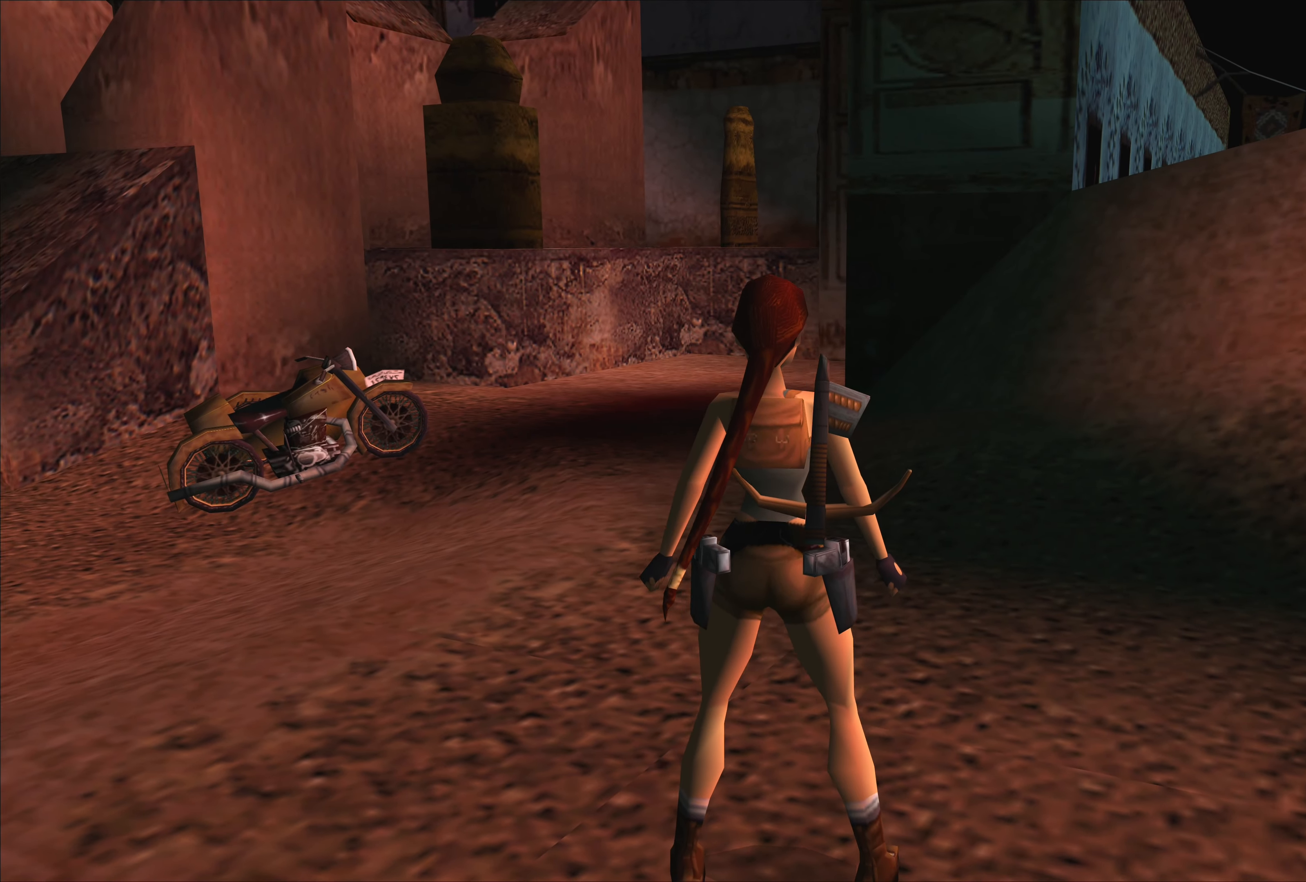
{"buttons": [], "left_stick": "center", "events": []}
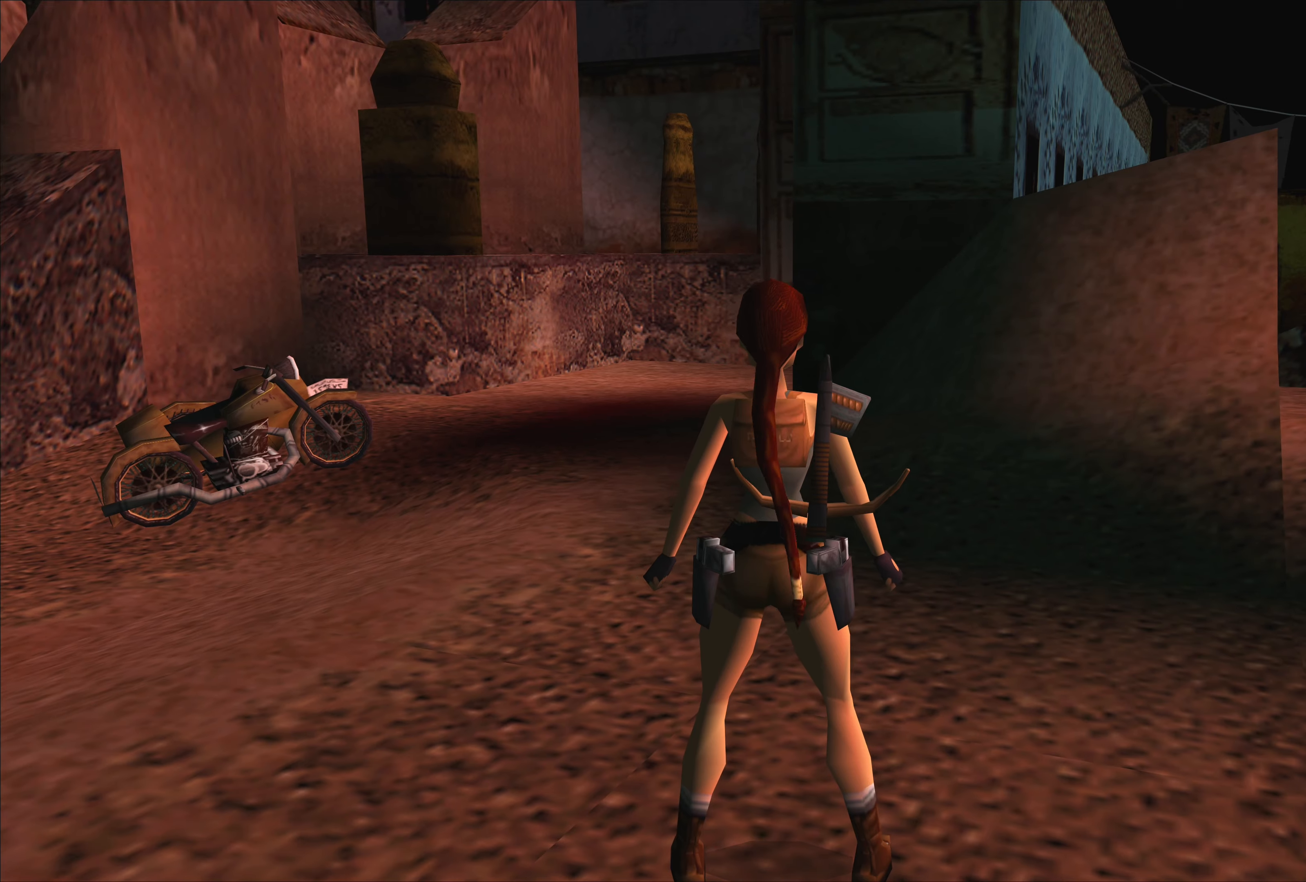
{"buttons": [], "left_stick": "center", "events": []}
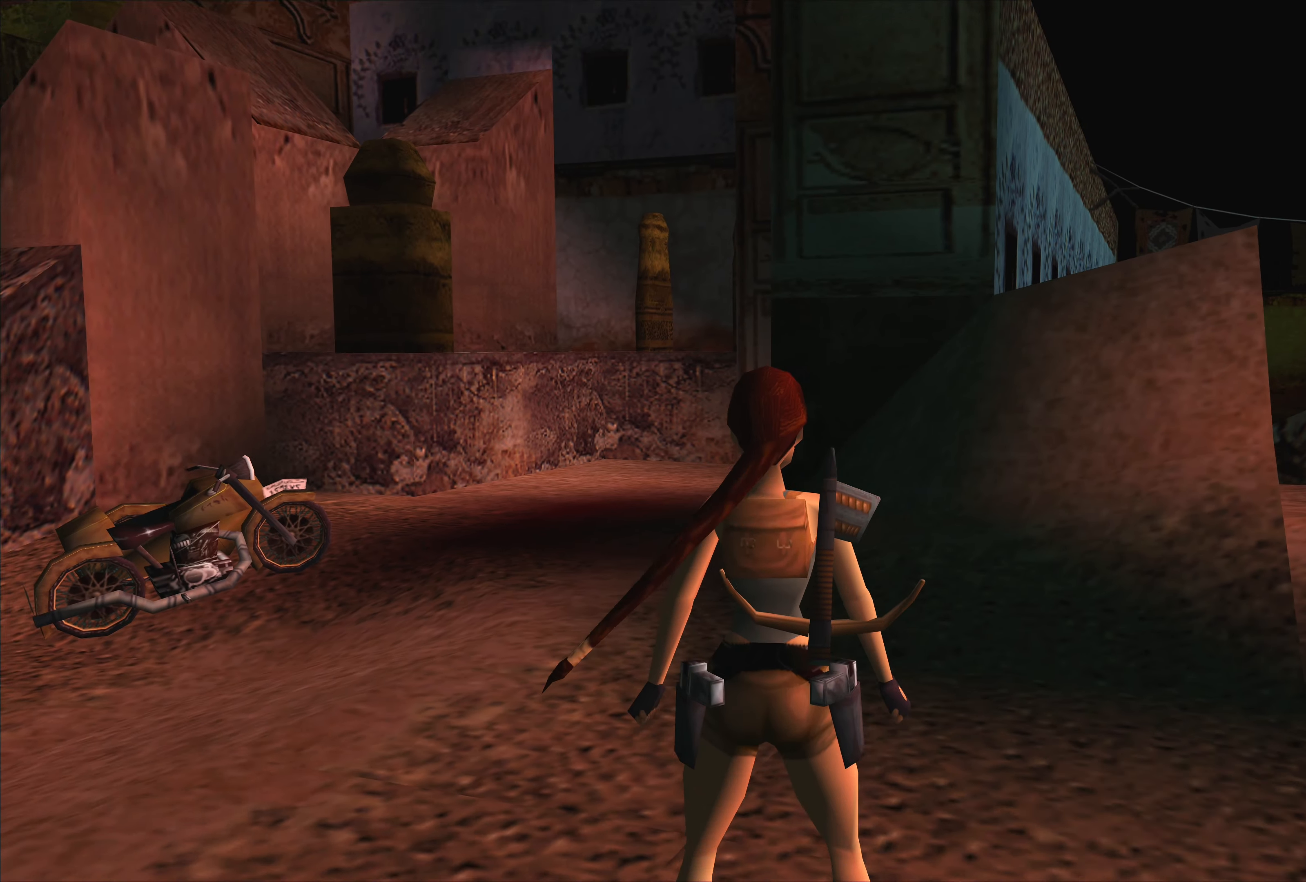
{"buttons": [], "left_stick": "down-left", "events": [[317, "left_stick", "down-left"]]}
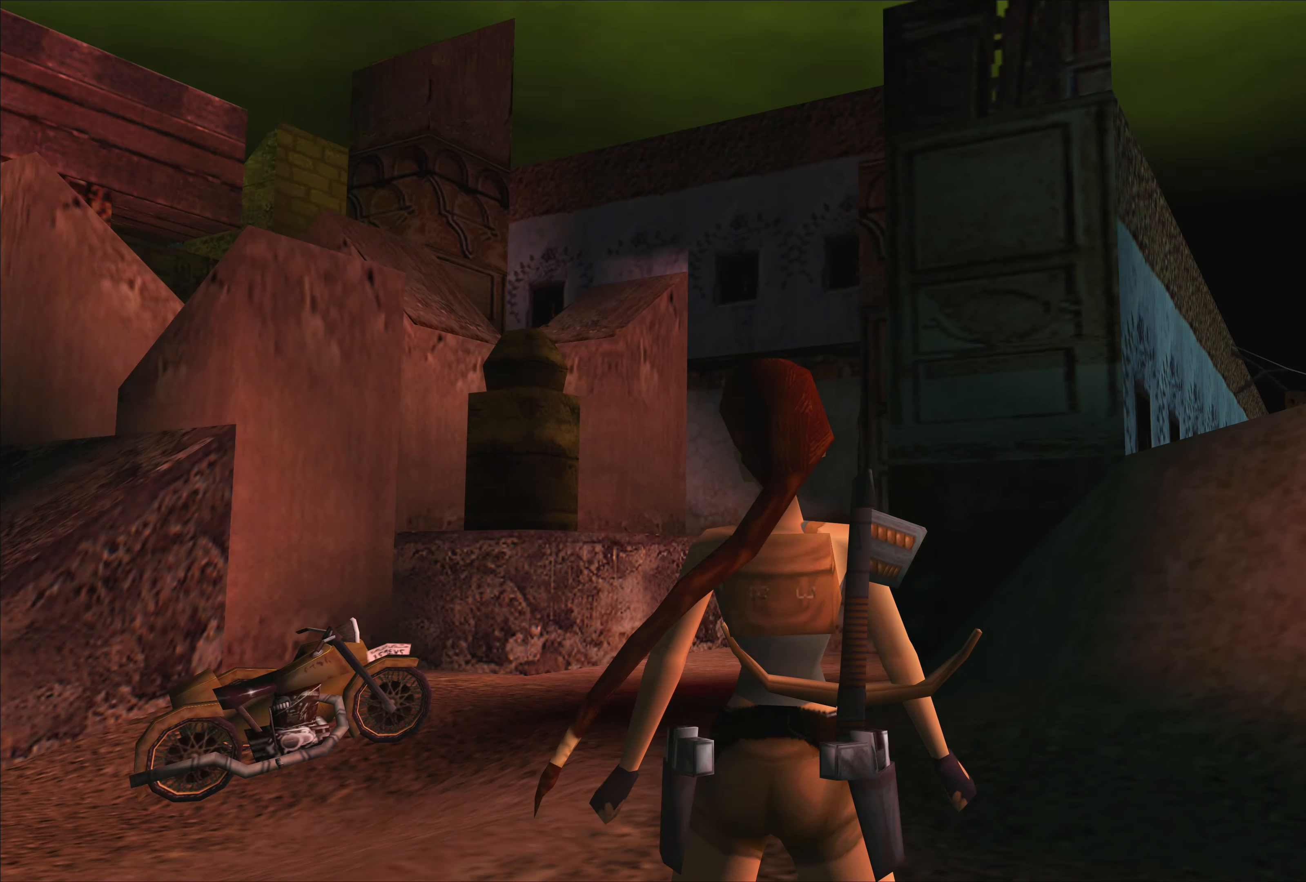
{"buttons": [], "left_stick": "center", "events": [[33, "left_stick", "center"]]}
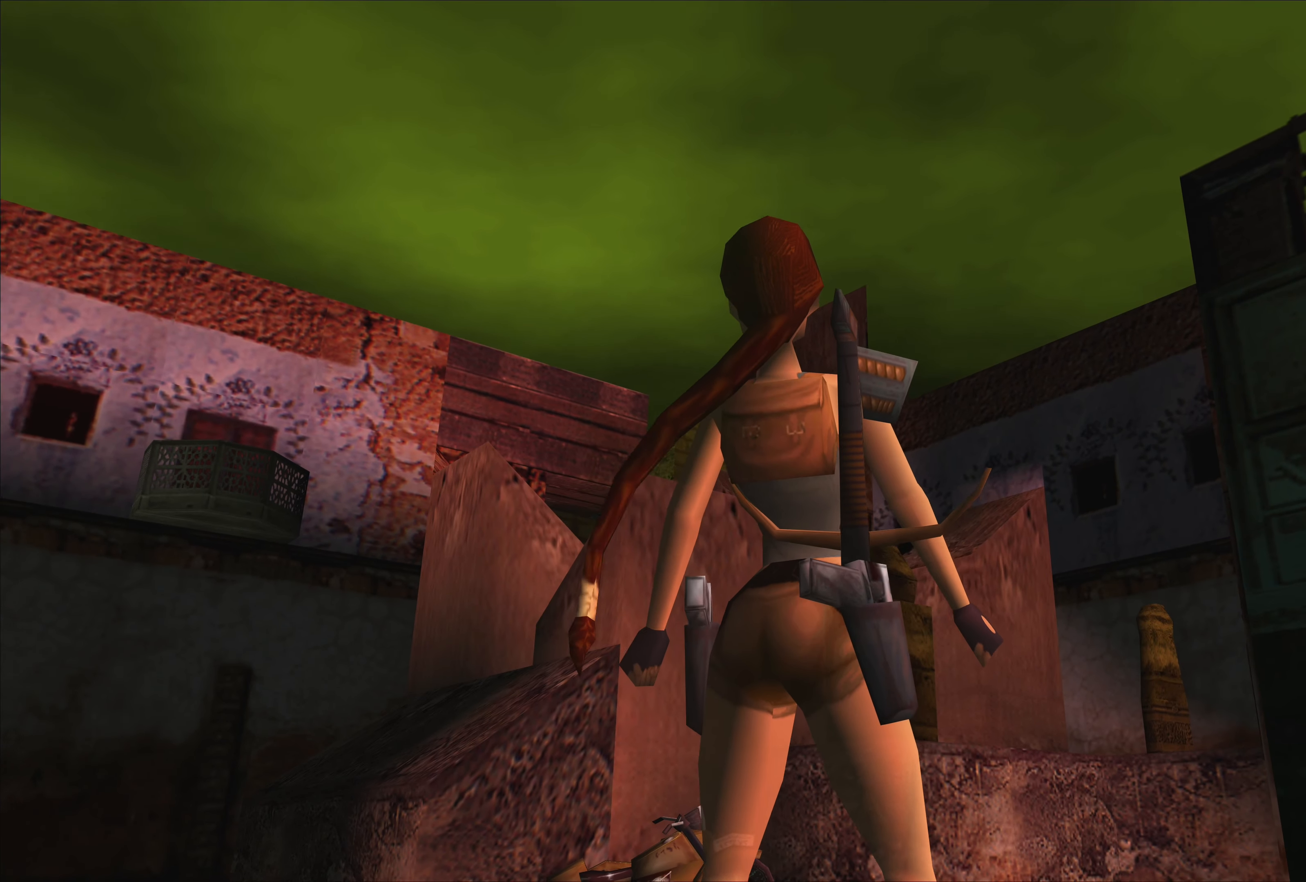
{"buttons": [], "left_stick": "center", "events": [[100, "left_stick", "up"], [333, "left_stick", "center"]]}
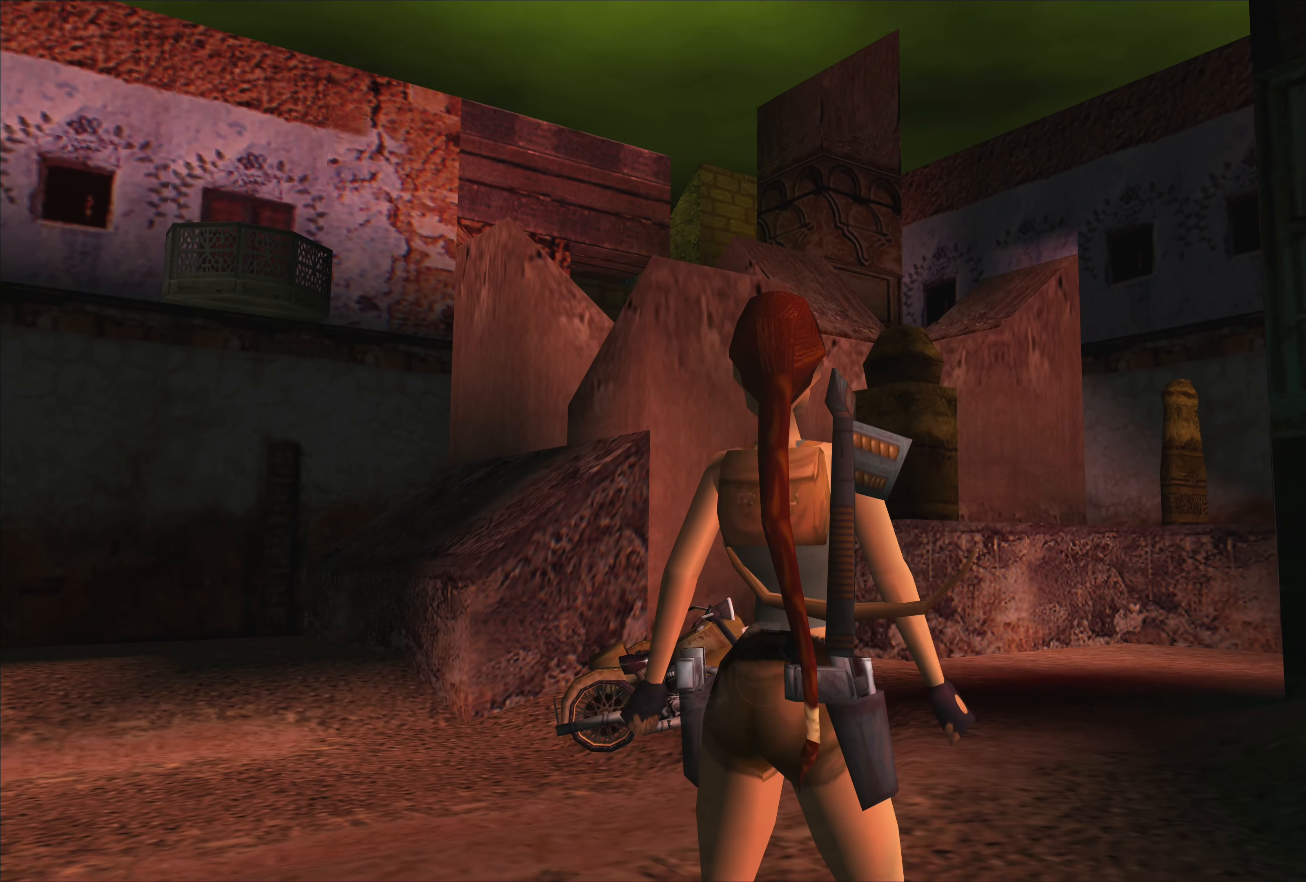
{"buttons": [], "left_stick": "center", "events": []}
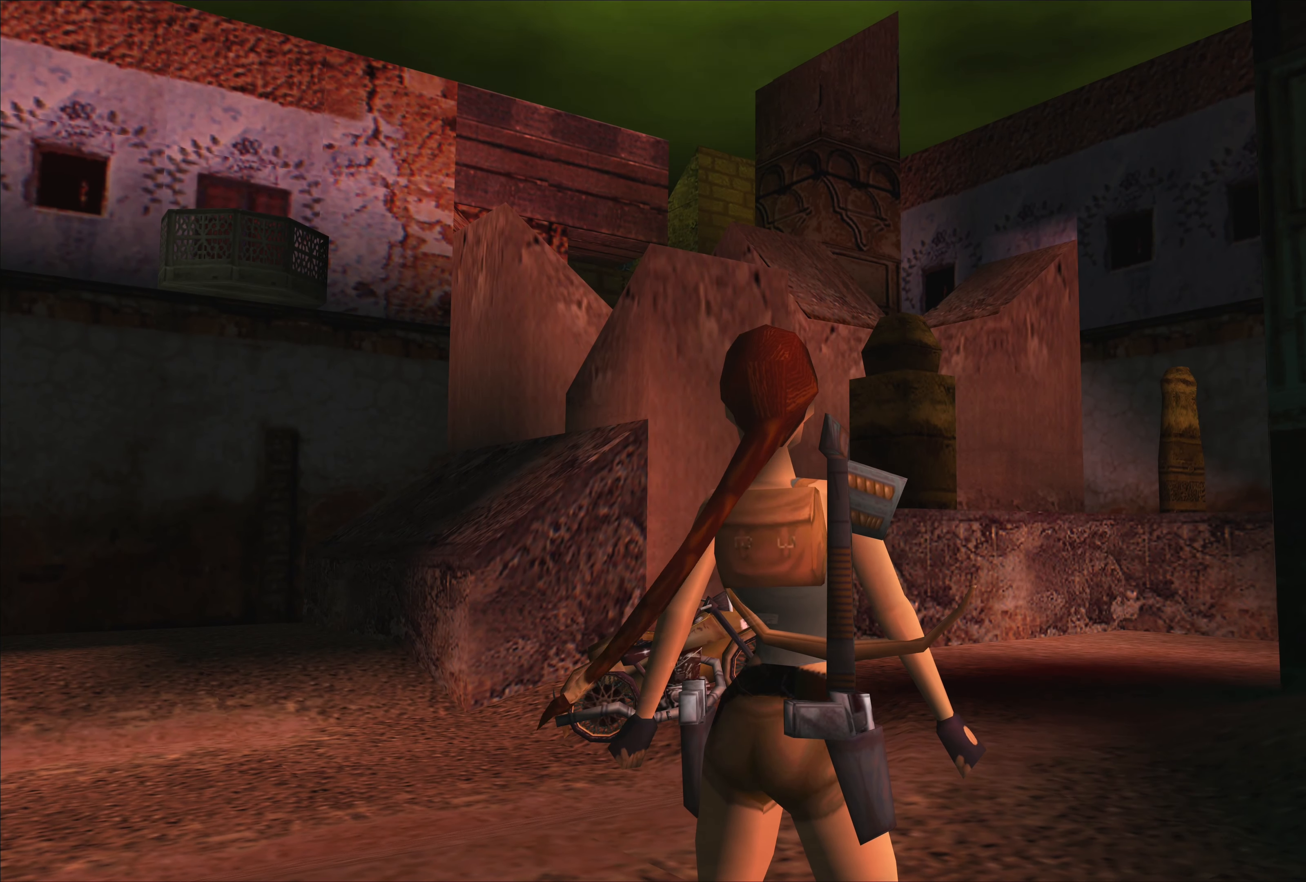
{"buttons": [], "left_stick": "center", "events": []}
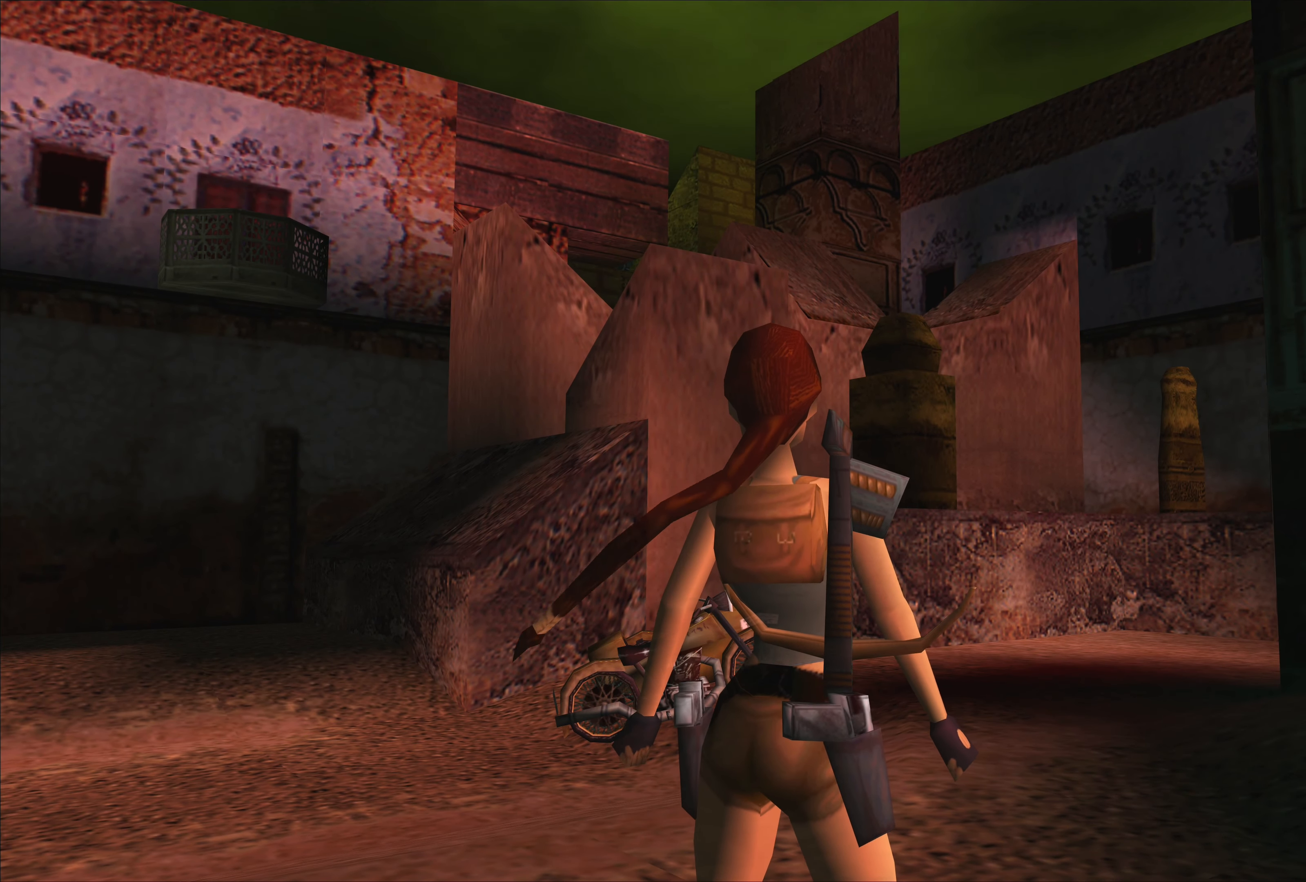
{"buttons": [], "left_stick": "center", "events": []}
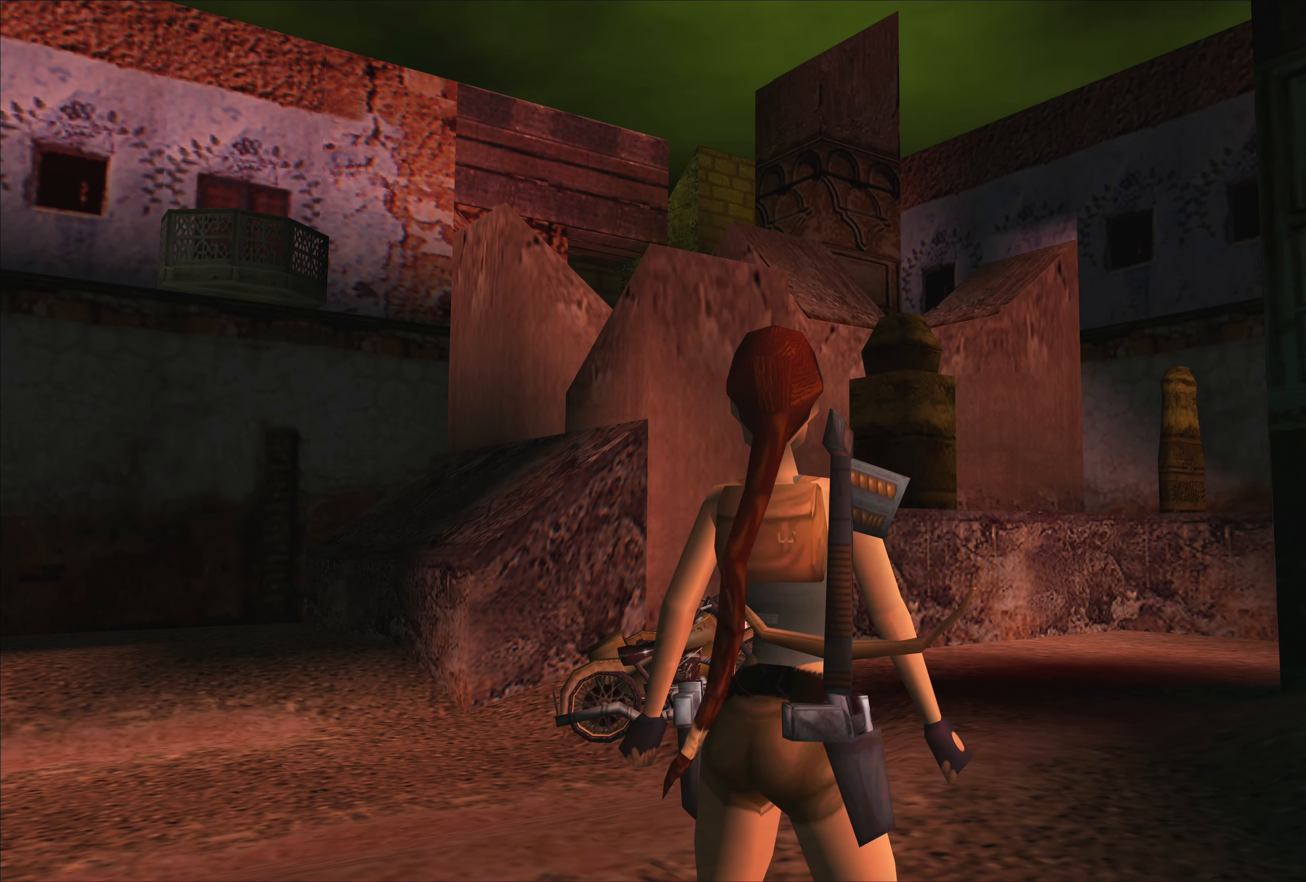
{"buttons": [], "left_stick": "center", "events": []}
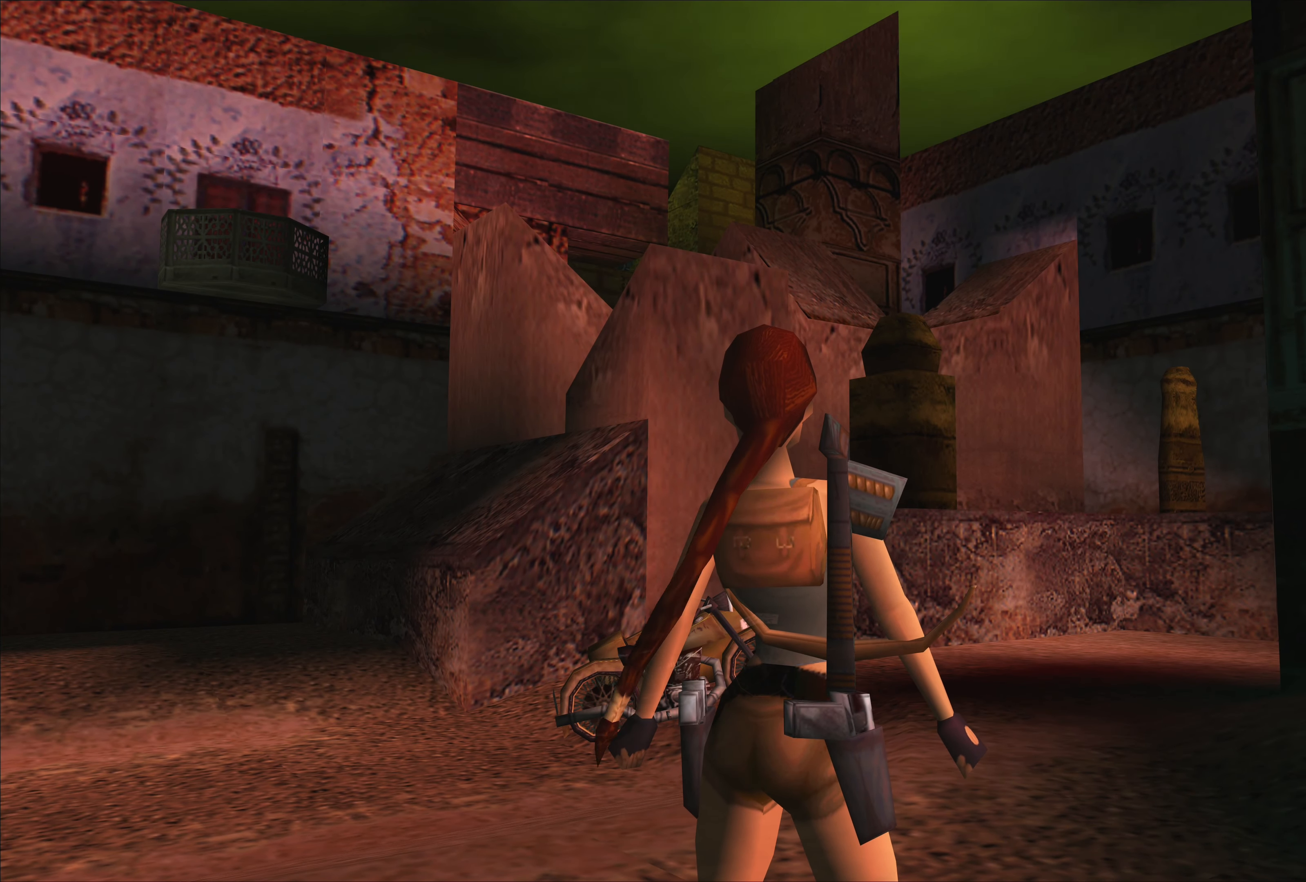
{"buttons": [], "left_stick": "center", "events": [[350, "left_stick", "left"], [500, "left_stick", "center"]]}
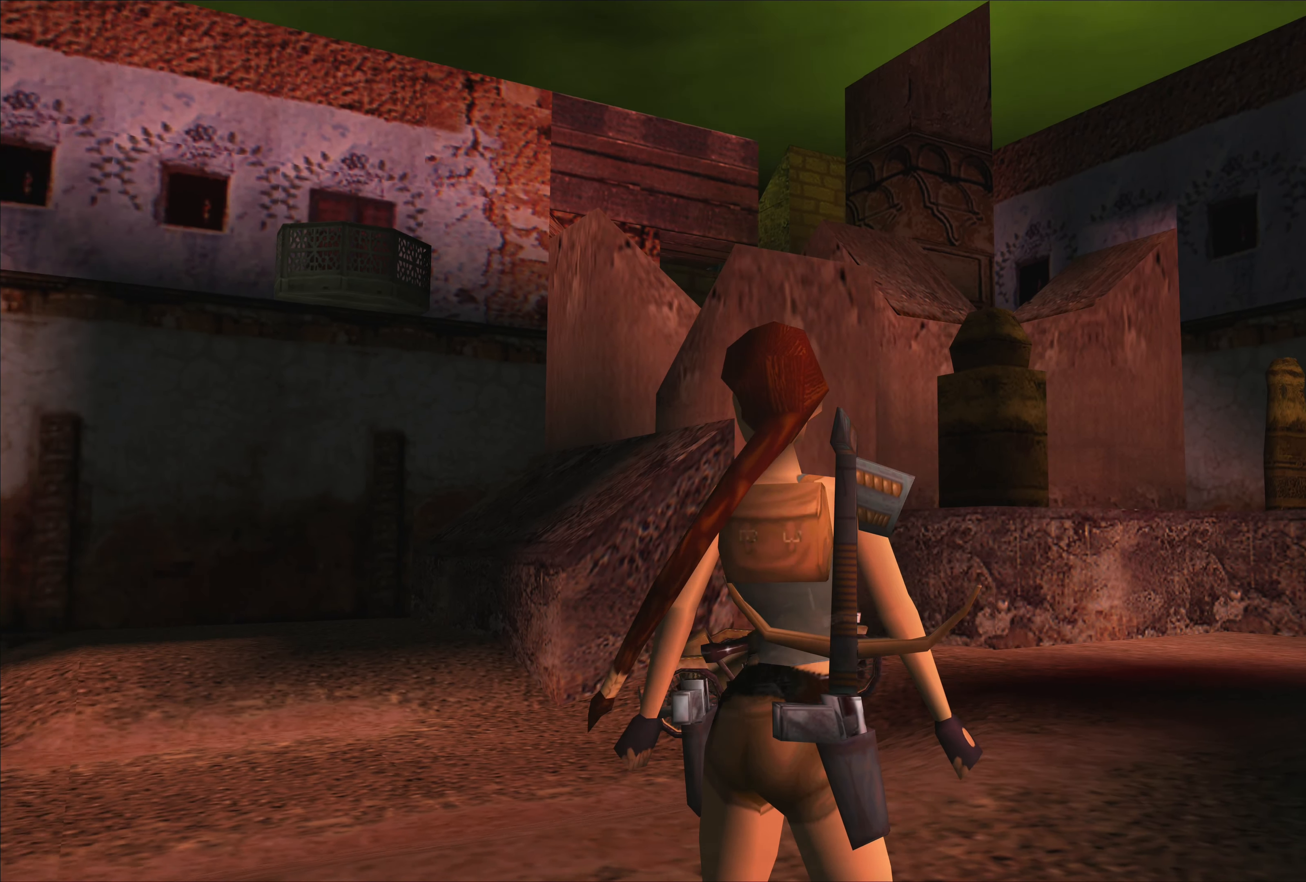
{"buttons": [], "left_stick": "center", "events": []}
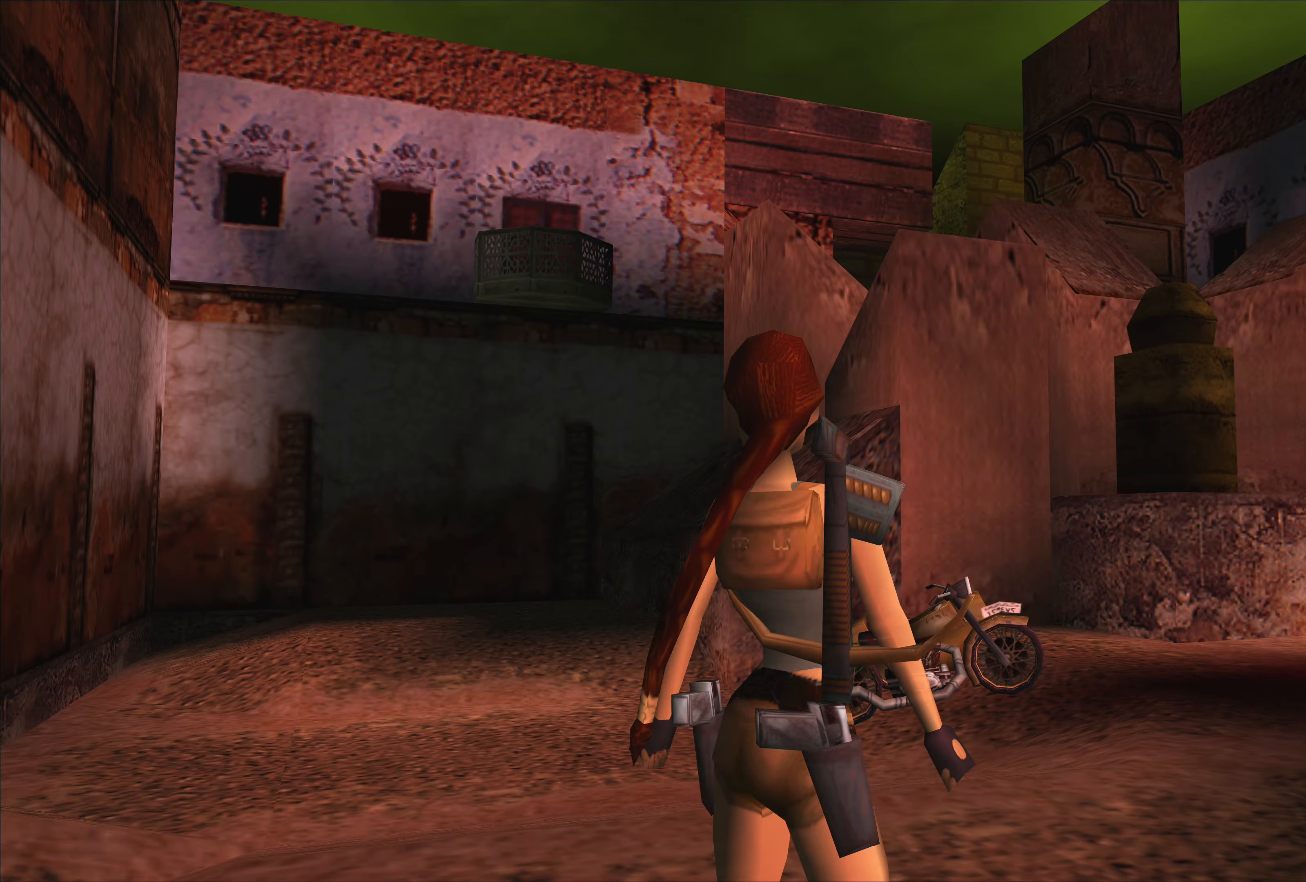
{"buttons": [], "left_stick": "center", "events": [[134, "left_stick", "down"], [200, "left_stick", "center"]]}
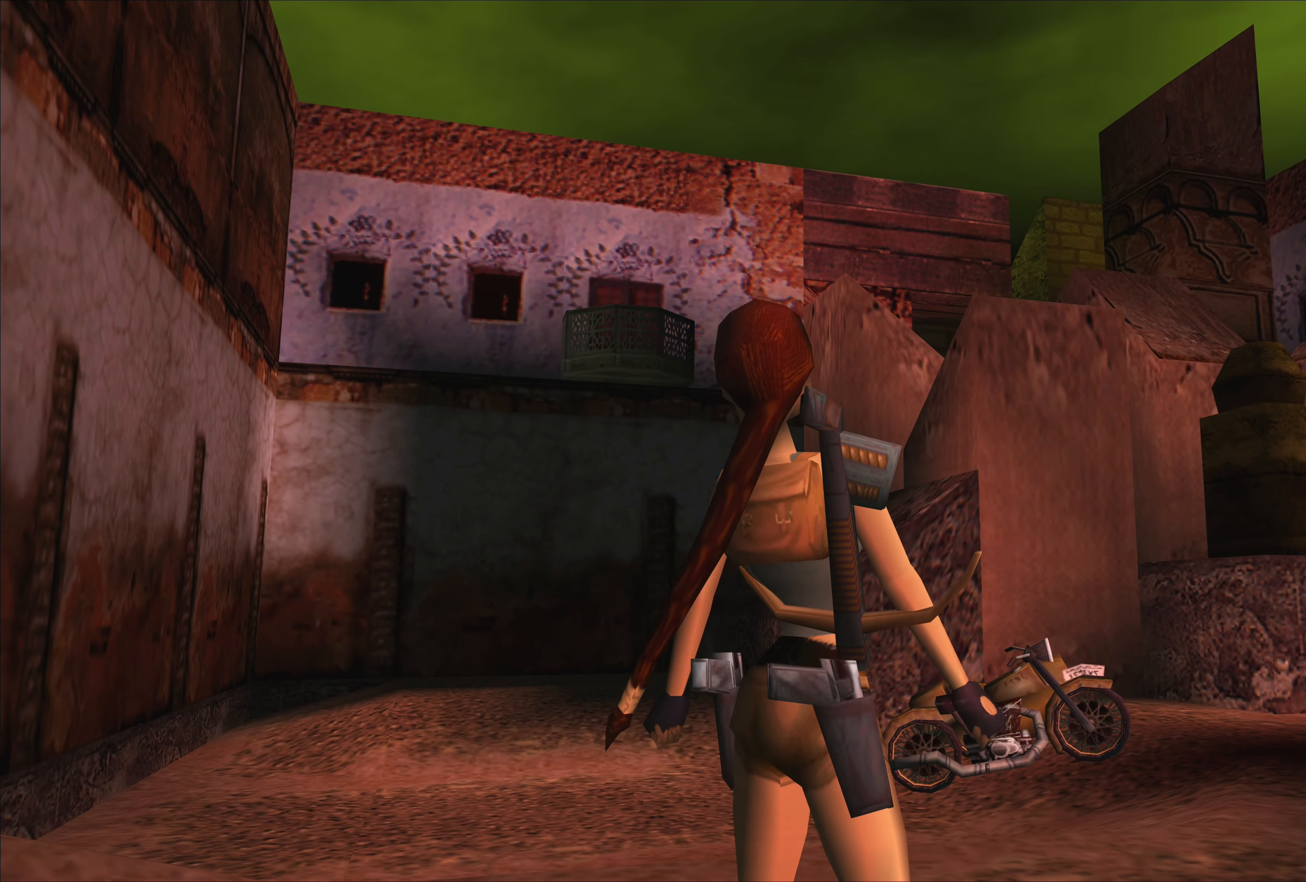
{"buttons": [], "left_stick": "up", "events": [[400, "left_stick", "up"]]}
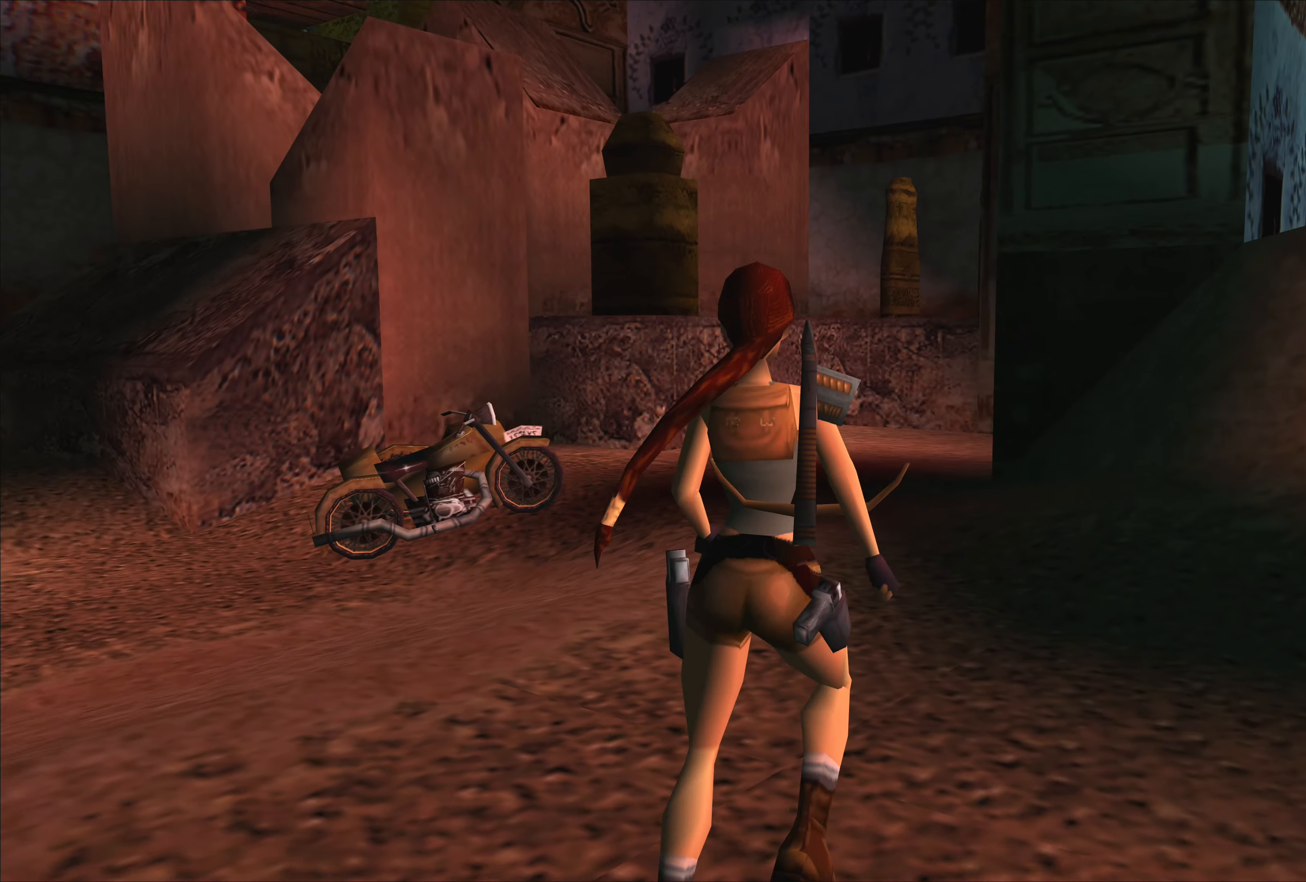
{"buttons": [], "left_stick": "up", "events": []}
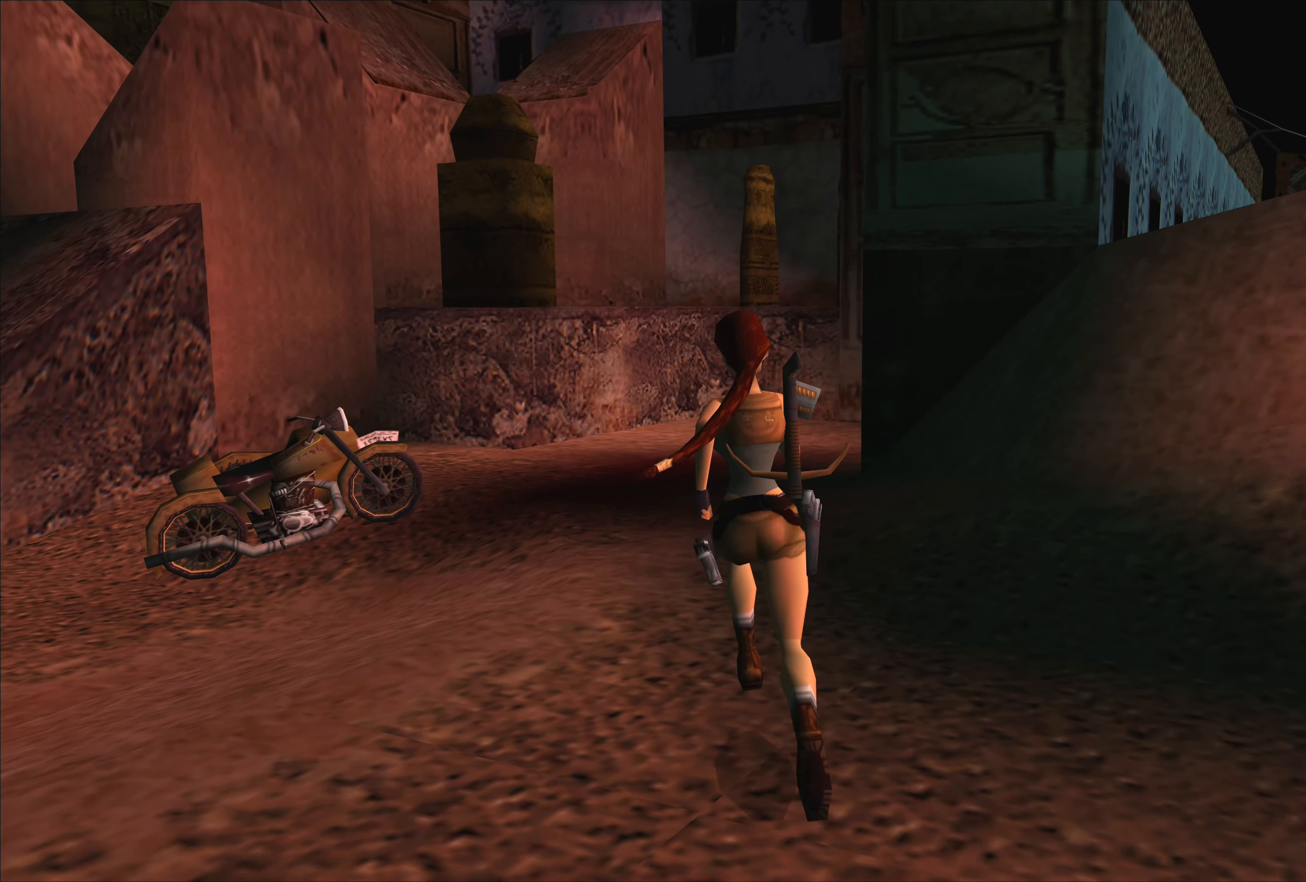
{"buttons": [], "left_stick": "up", "events": []}
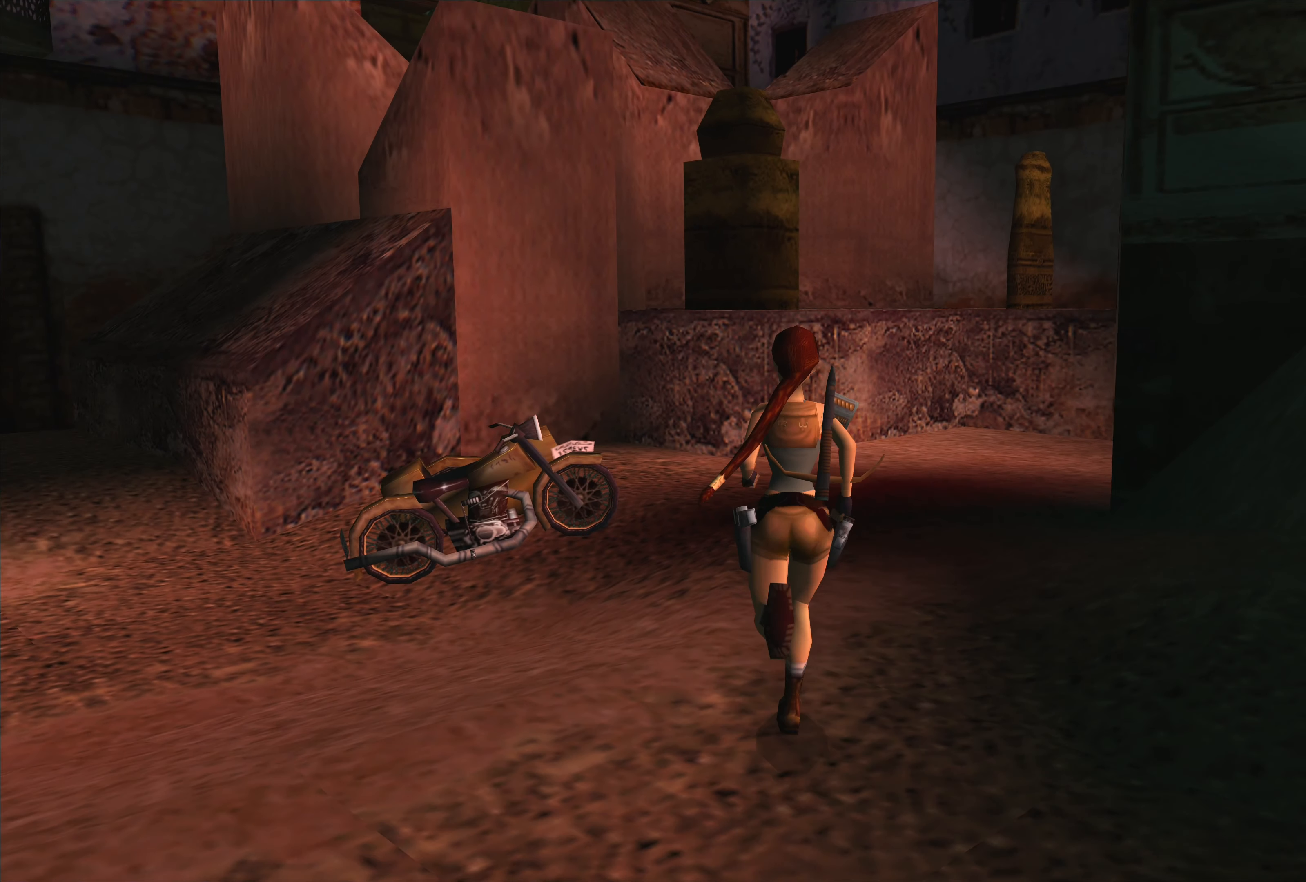
{"buttons": [], "left_stick": "up", "events": []}
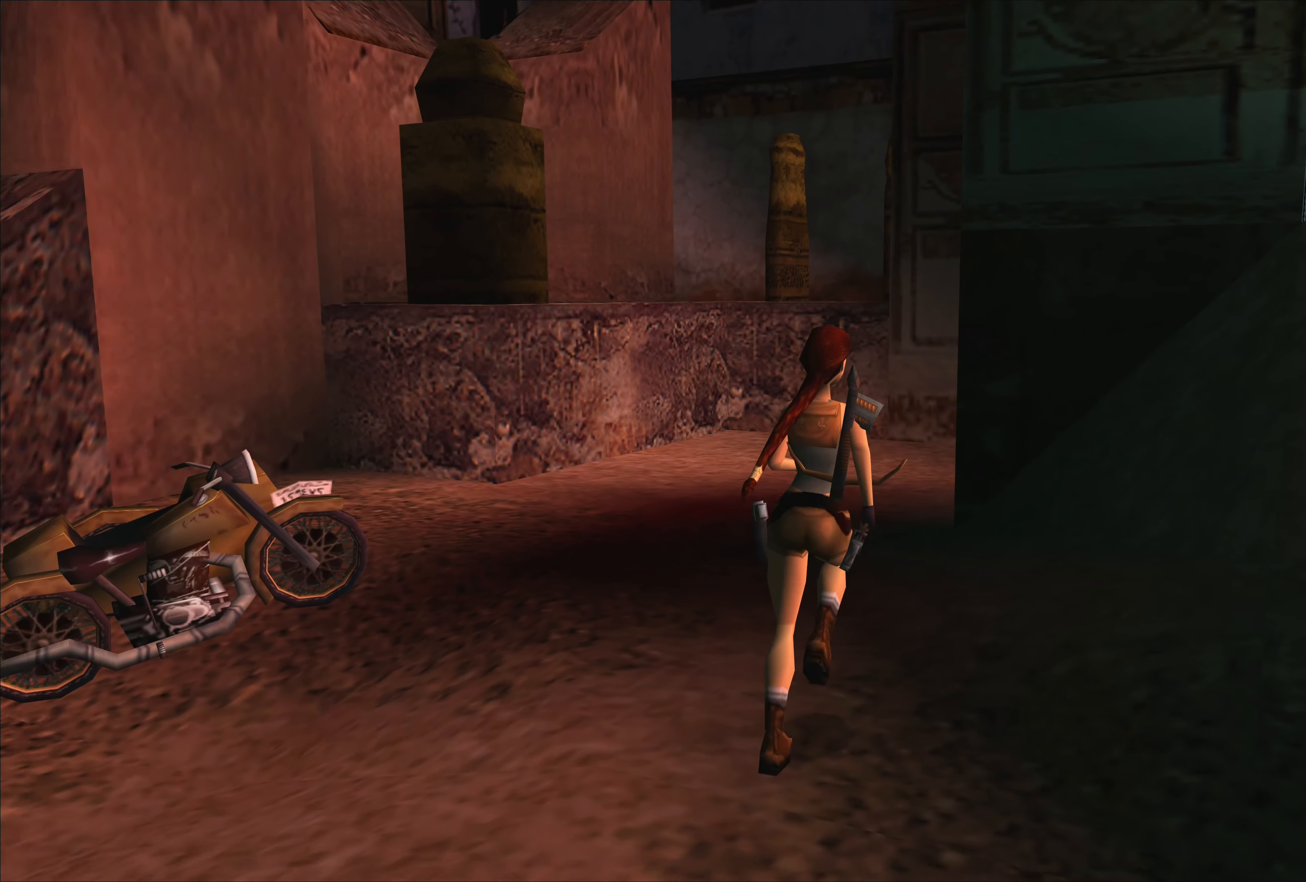
{"buttons": [], "left_stick": "up-left", "events": [[34, "left_stick", "up-left"]]}
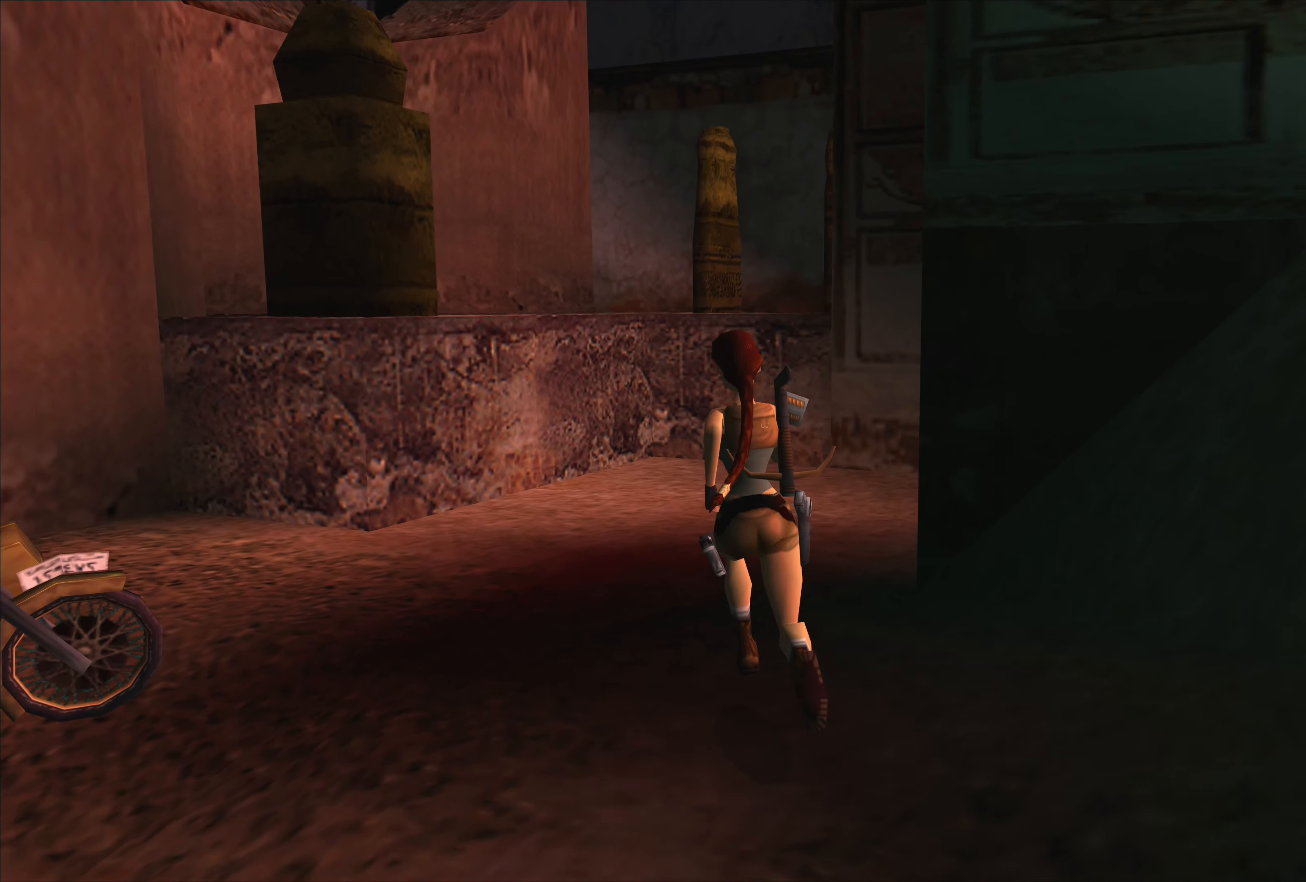
{"buttons": [], "left_stick": "up", "events": [[100, "left_stick", "up"]]}
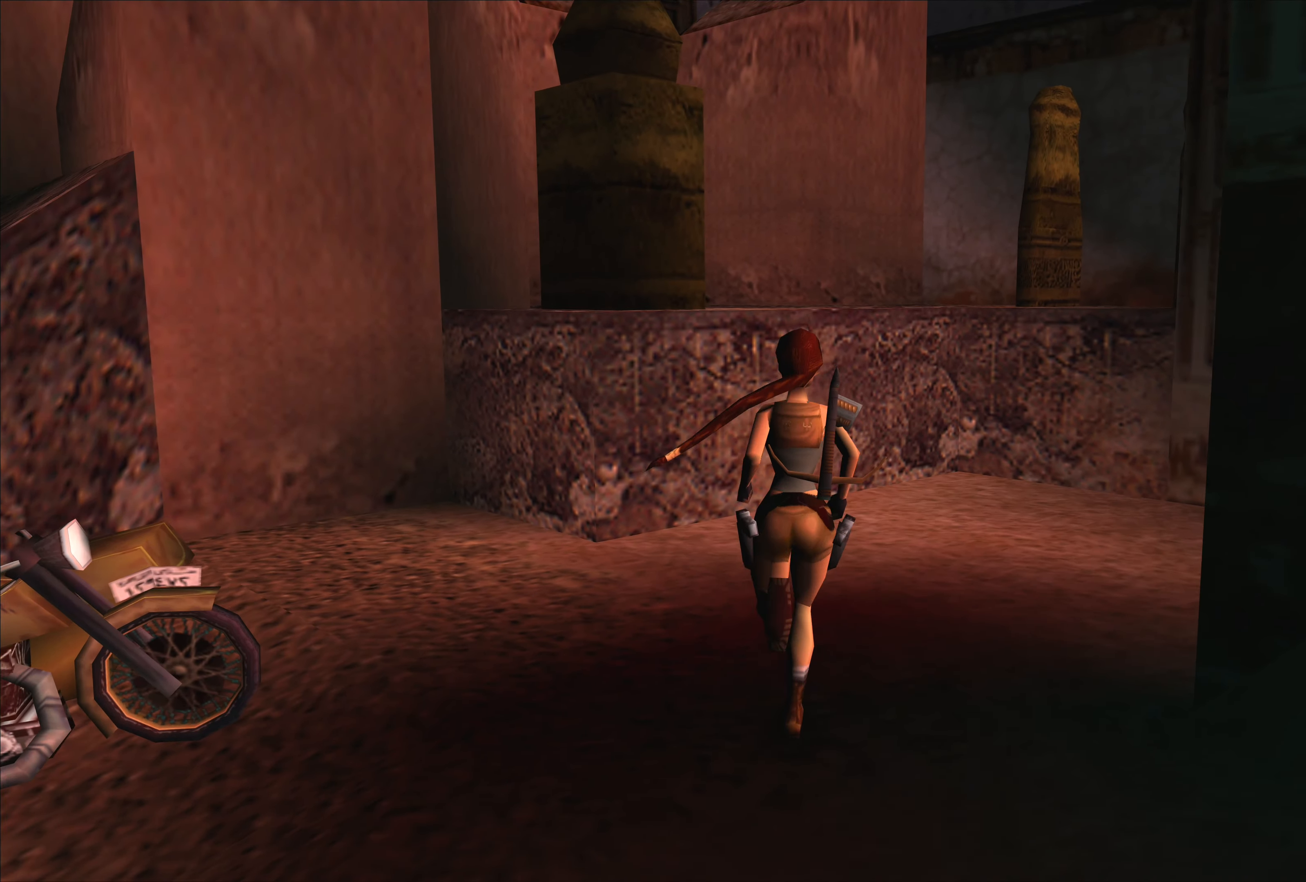
{"buttons": [], "left_stick": "up", "events": []}
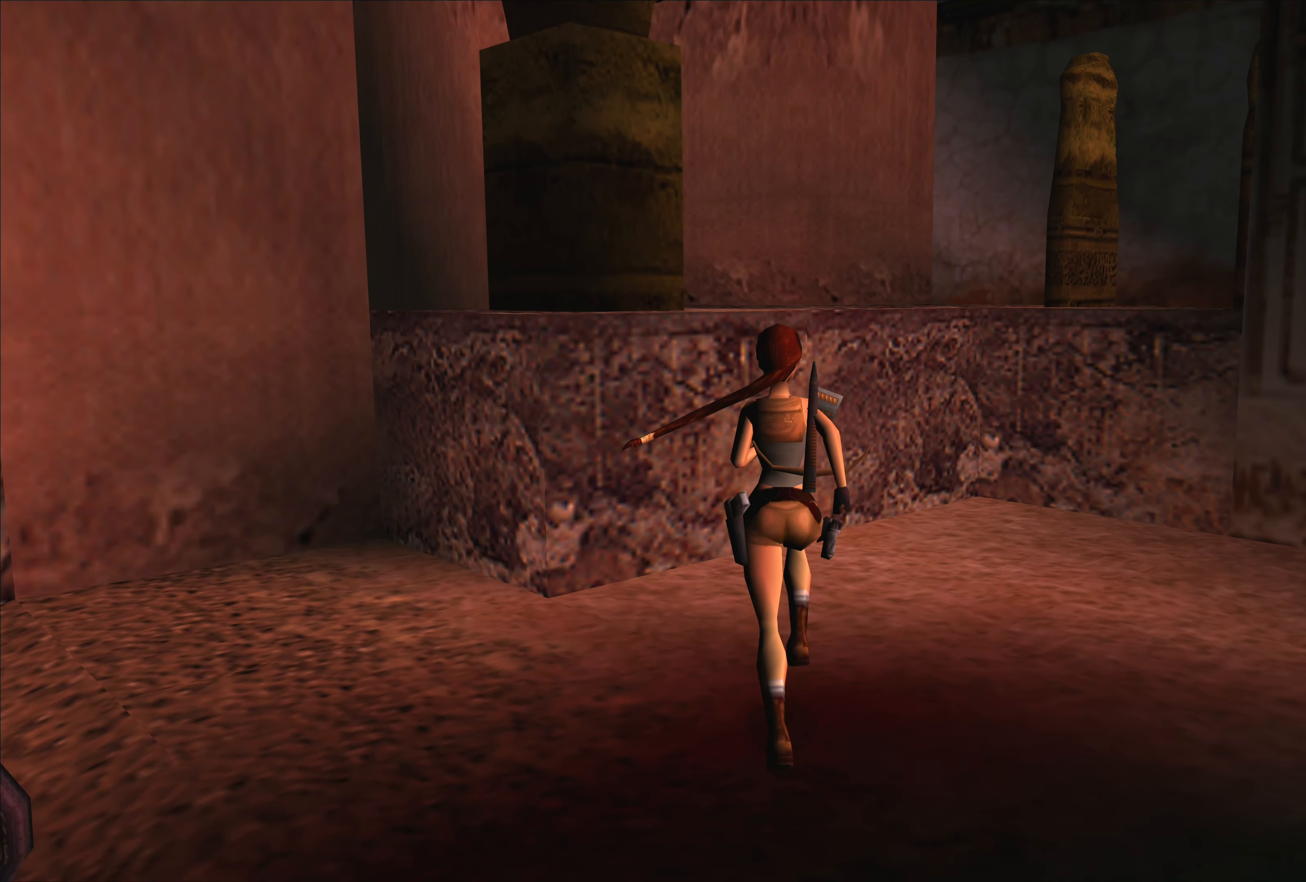
{"buttons": ["SQUARE"], "left_stick": "up", "events": [[250, "SQUARE", "down"]]}
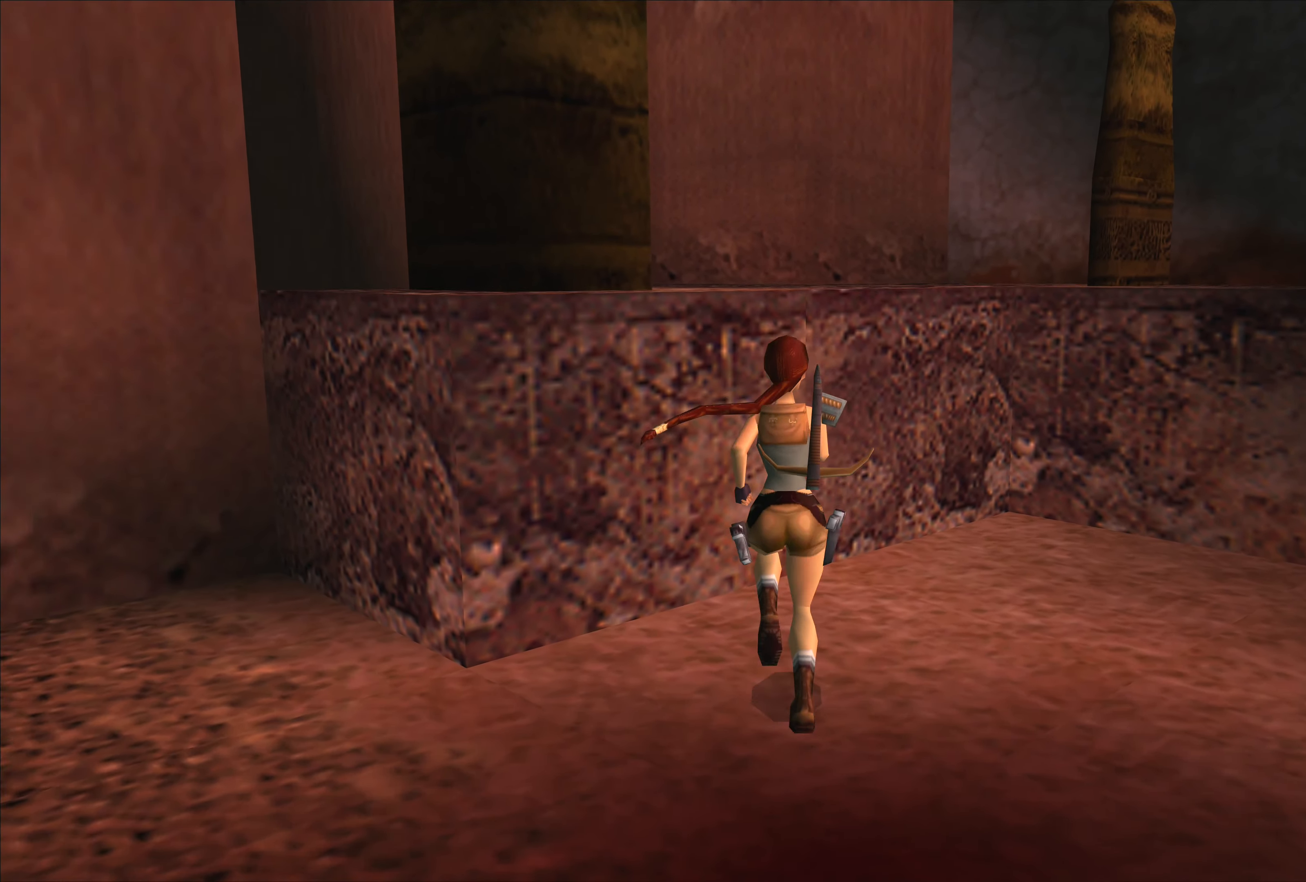
{"buttons": [], "left_stick": "up-left", "events": [[300, "left_stick", "up-left"], [334, "SQUARE", "up"]]}
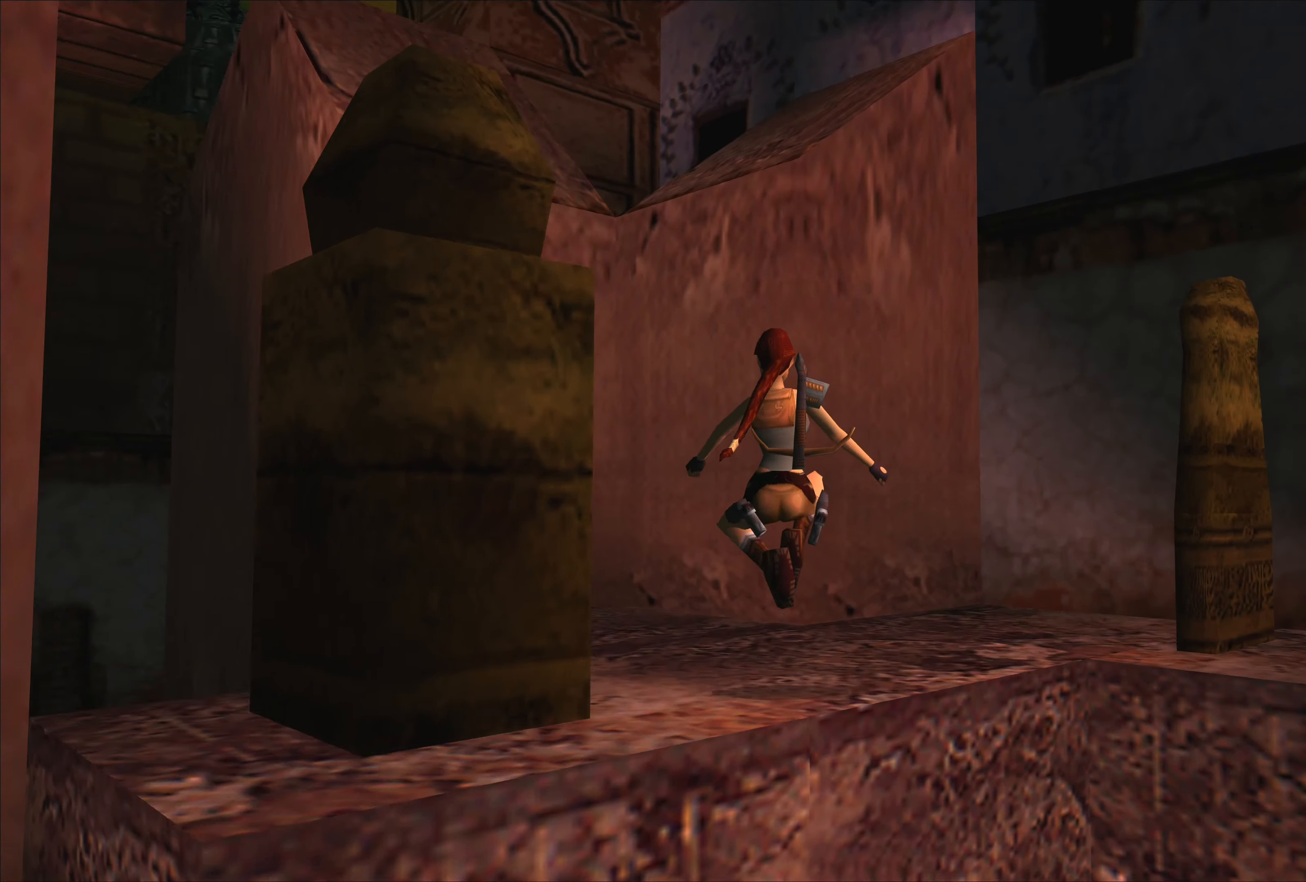
{"buttons": [], "left_stick": "up-left", "events": []}